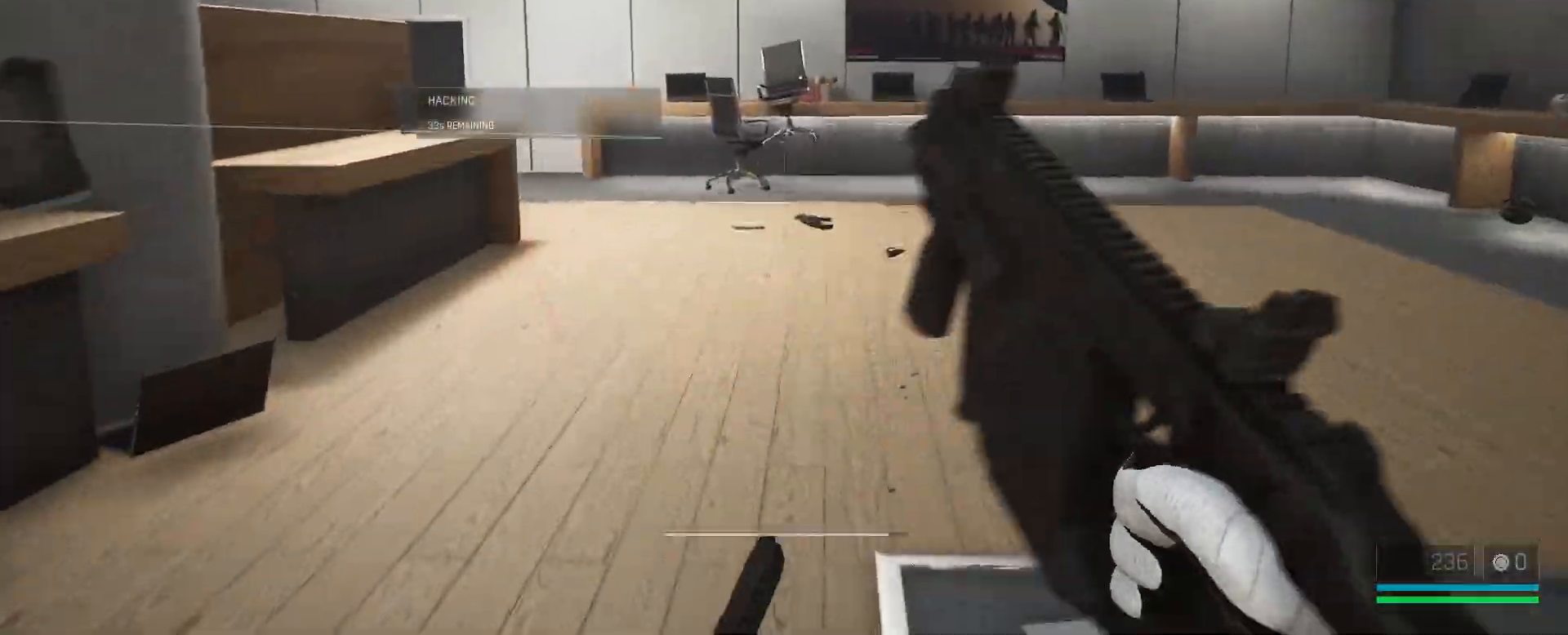
Gameplay with keyboard and mouse; each line is a JSON object with the keys and mouse buttons held at the frame after it. "events" lists presses ("down") and releases ("up") of "1", "2", "3", "4", "5", "a", "alt", "c", "caps_lock", "ctrl", "d", "e", "f", "g", "q", "r", "s", "shift", "space", "t", "tab", "v", "w", "x", "z", "mouse_left", "mouse_wheel" and "mouse_right" between this image and that frame as [ms after this image, input, new state], when the widget could be followed in between. "mouse_left", "mouse_wheel", "mouse_right" = the "left", "wheel", "right" buttons of the "mouse" list. No other keys are recorded. "wheel" means that the mouse wheel is clicked or scrolled. Not read: mouse_move.
{"keys": ["r", "w"], "mouse": [], "events": [[67, "r", "down"], [167, "r", "up"], [267, "r", "down"], [317, "r", "up"], [383, "r", "down"]]}
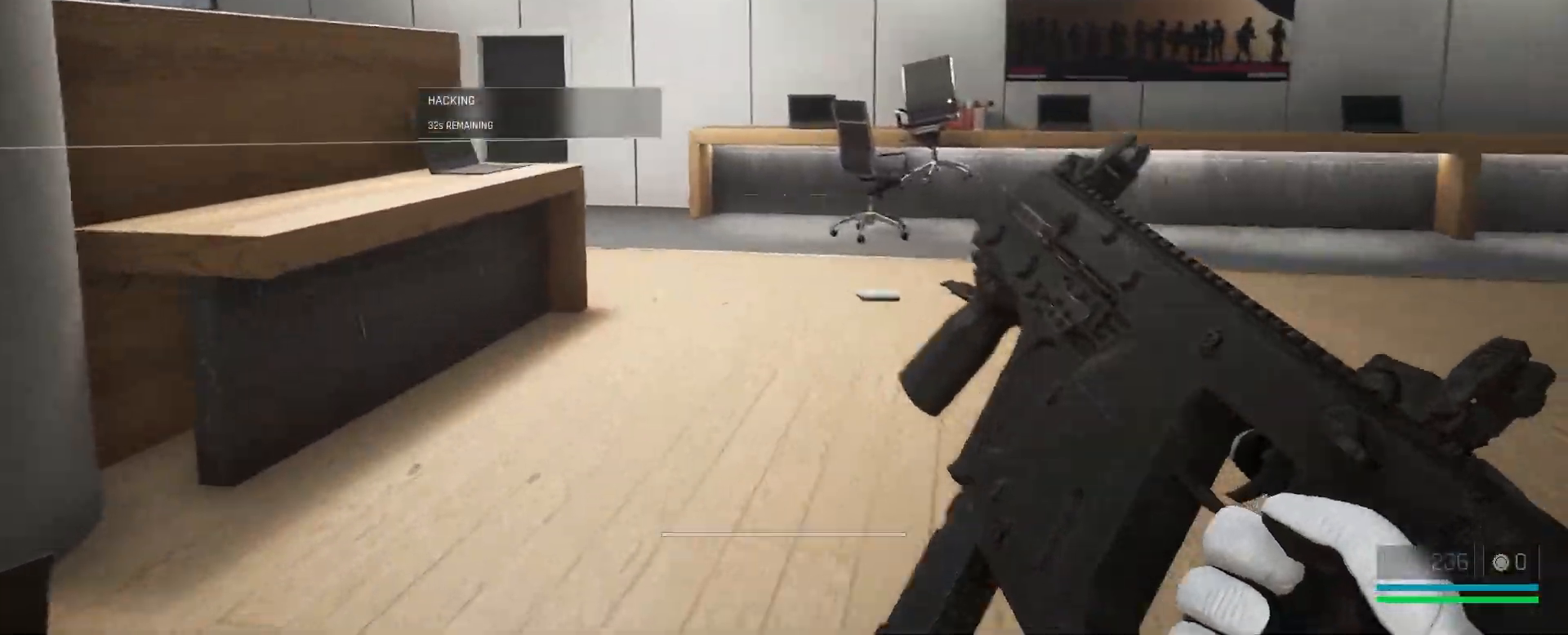
{"keys": ["d", "s"], "mouse": [], "events": [[33, "r", "up"], [150, "d", "down"], [333, "w", "up"], [483, "s", "down"]]}
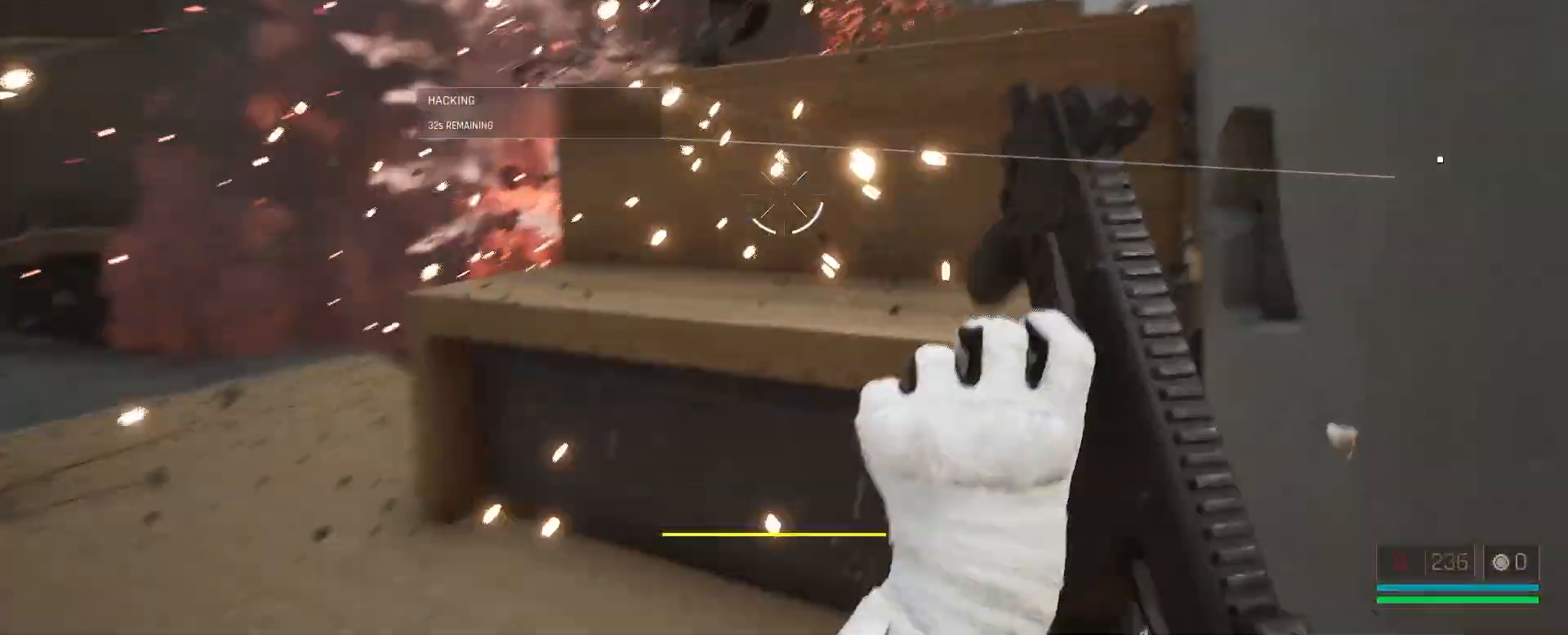
{"keys": ["a"], "mouse": [], "events": [[50, "d", "up"], [367, "d", "down"], [417, "d", "up"], [467, "a", "down"], [467, "s", "up"]]}
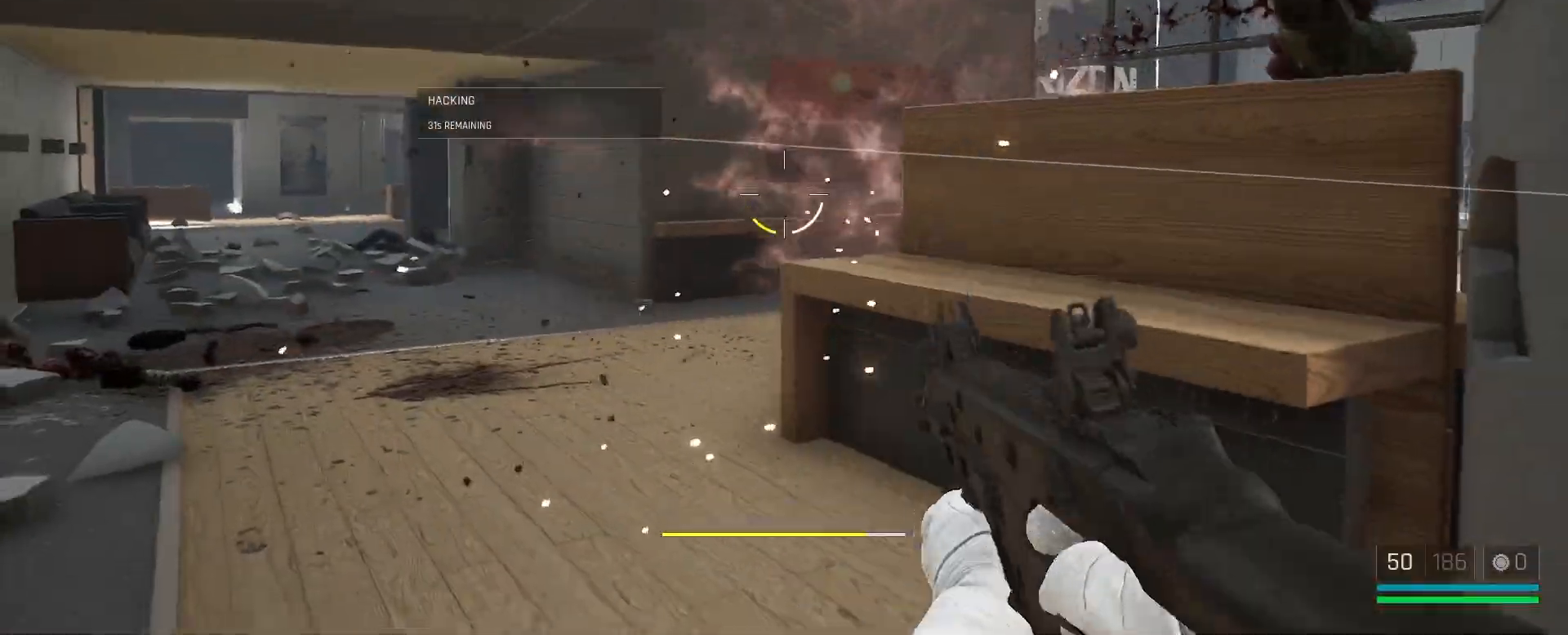
{"keys": ["shift", "w"], "mouse": [], "events": [[83, "w", "down"], [100, "a", "up"], [150, "d", "down"], [317, "d", "up"], [317, "shift", "down"]]}
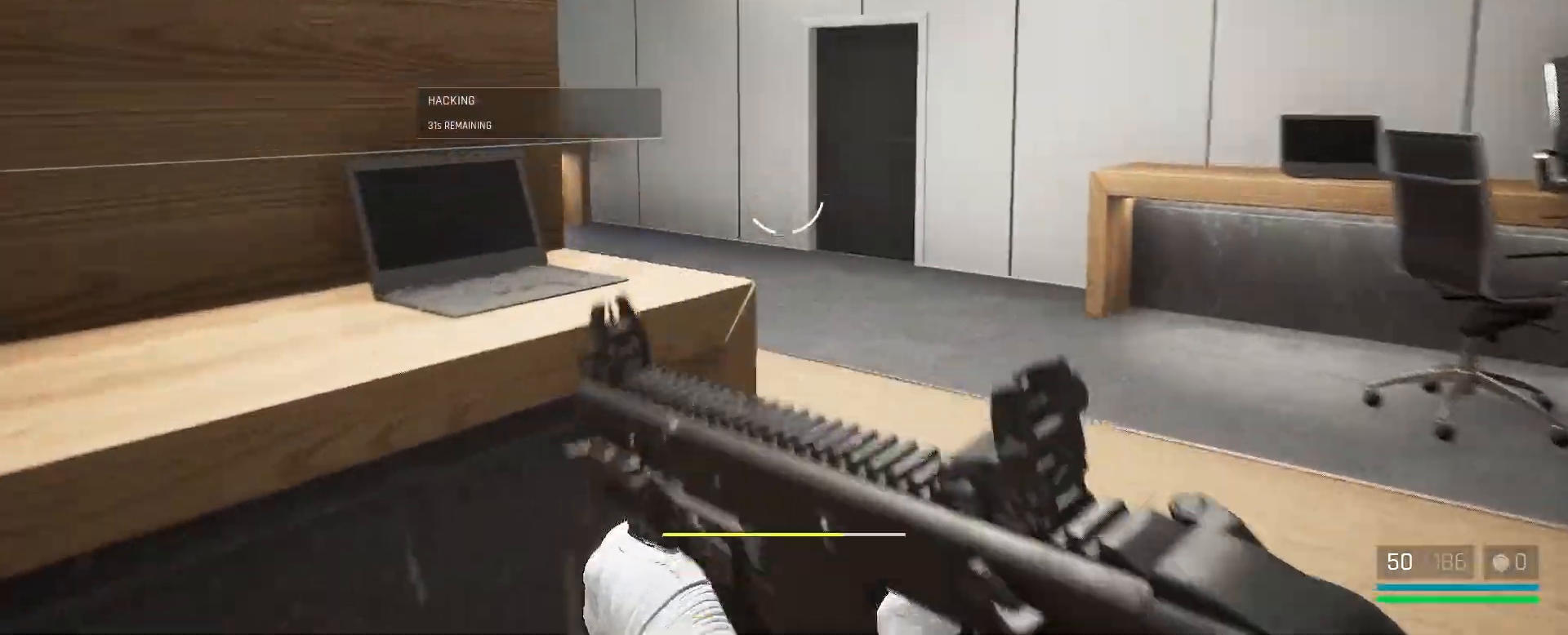
{"keys": ["d", "w"], "mouse": [], "events": [[133, "d", "down"], [317, "shift", "up"]]}
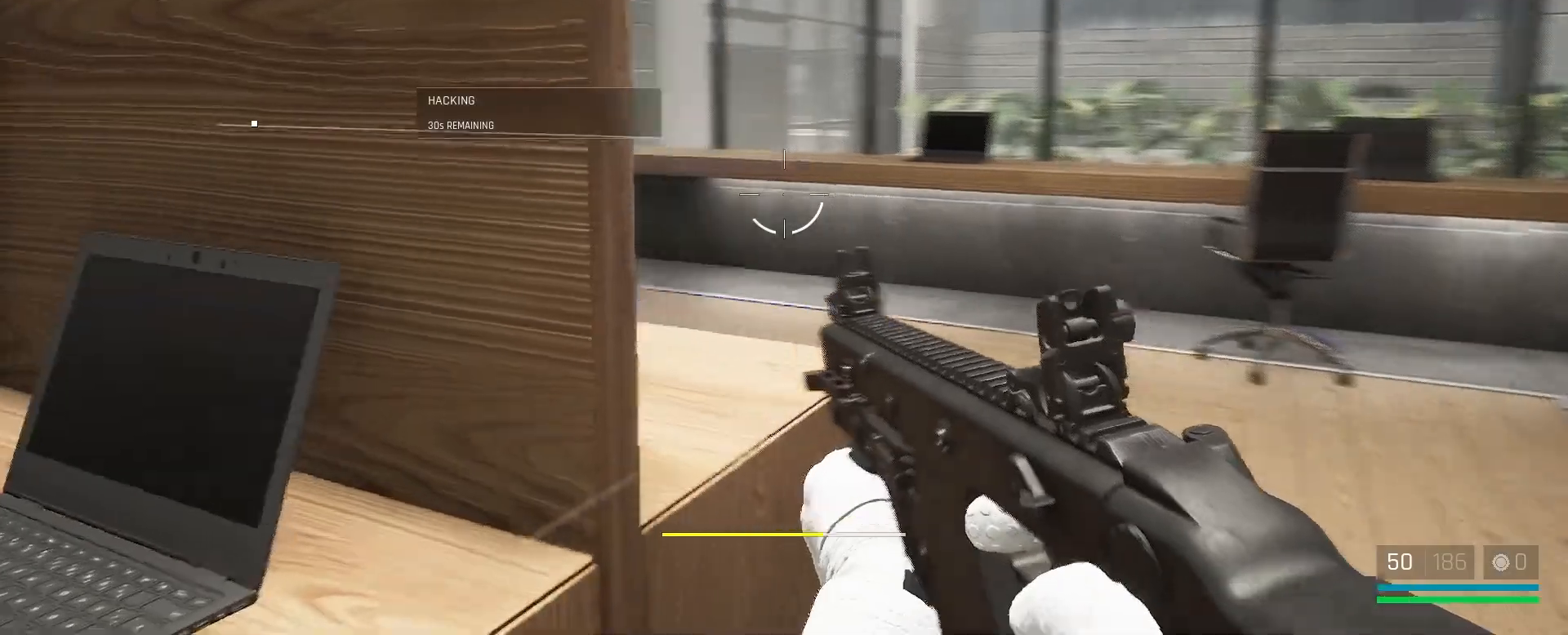
{"keys": [], "mouse": [], "events": [[400, "d", "up"], [400, "w", "up"]]}
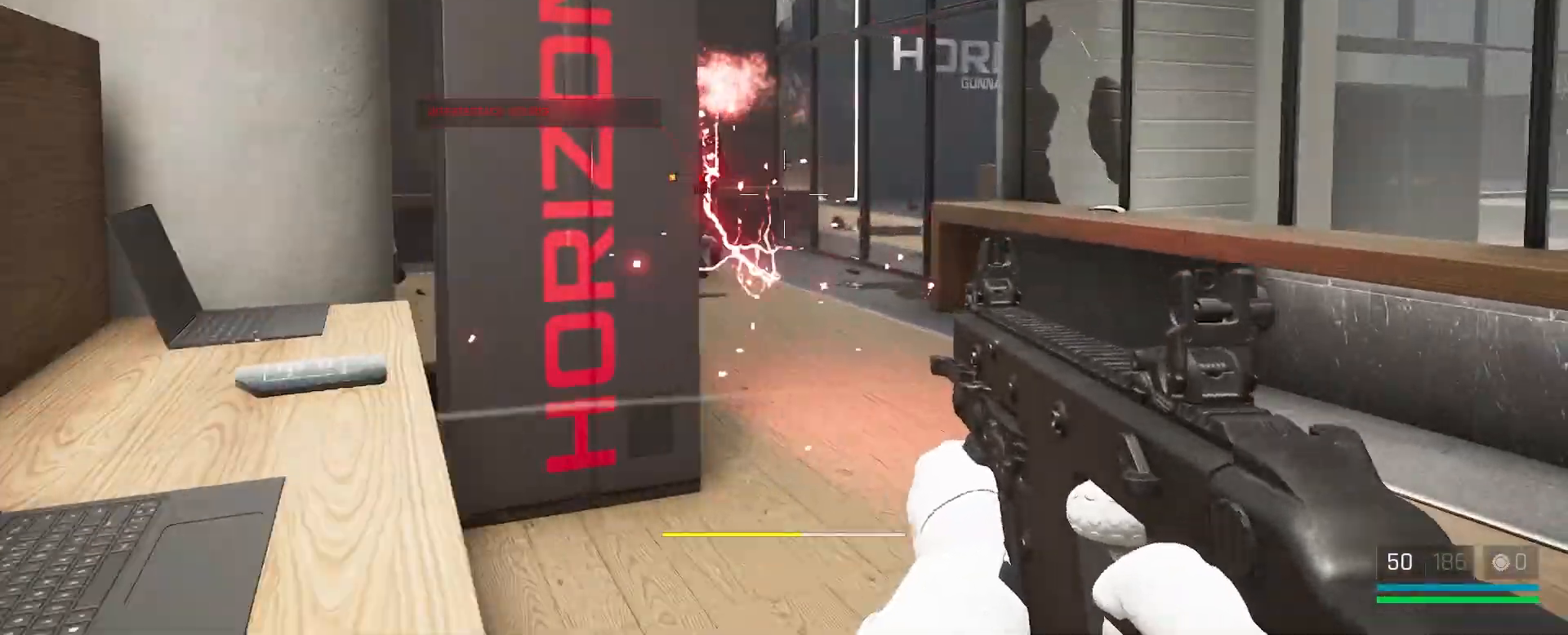
{"keys": ["d", "w"], "mouse": [], "events": [[200, "d", "down"], [400, "w", "down"]]}
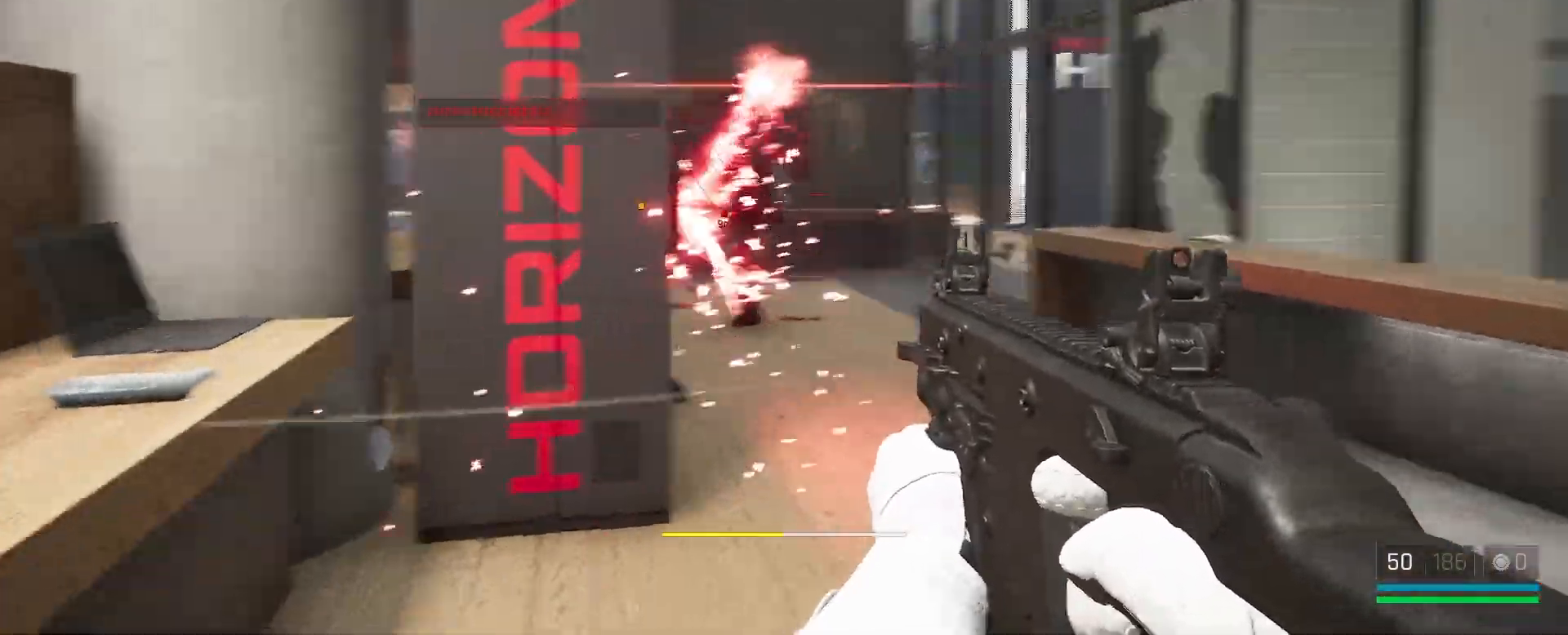
{"keys": ["w"], "mouse": ["left"], "events": [[17, "mouse_left", "down"], [117, "d", "up"], [233, "mouse_left", "up"], [333, "w", "up"], [367, "mouse_left", "down"], [500, "w", "down"]]}
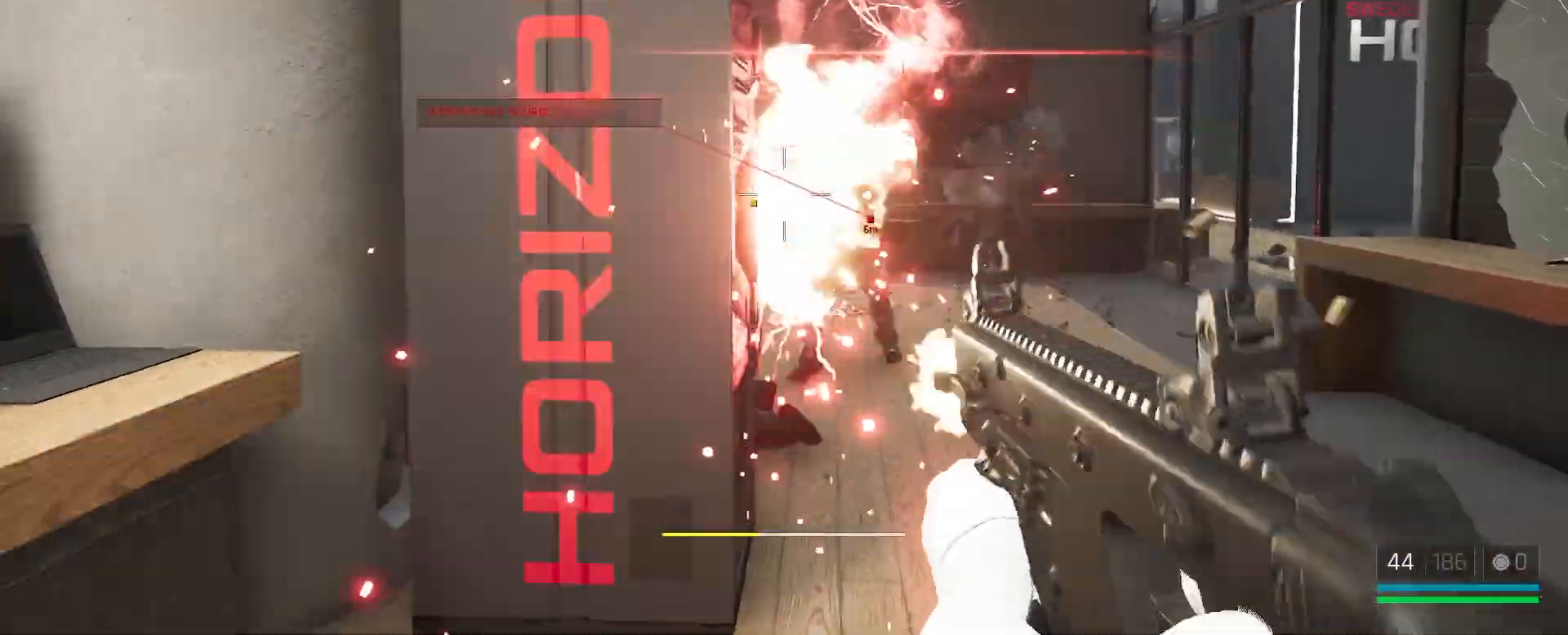
{"keys": ["s"], "mouse": ["left"], "events": [[50, "d", "down"], [183, "d", "up"], [283, "w", "up"], [500, "s", "down"]]}
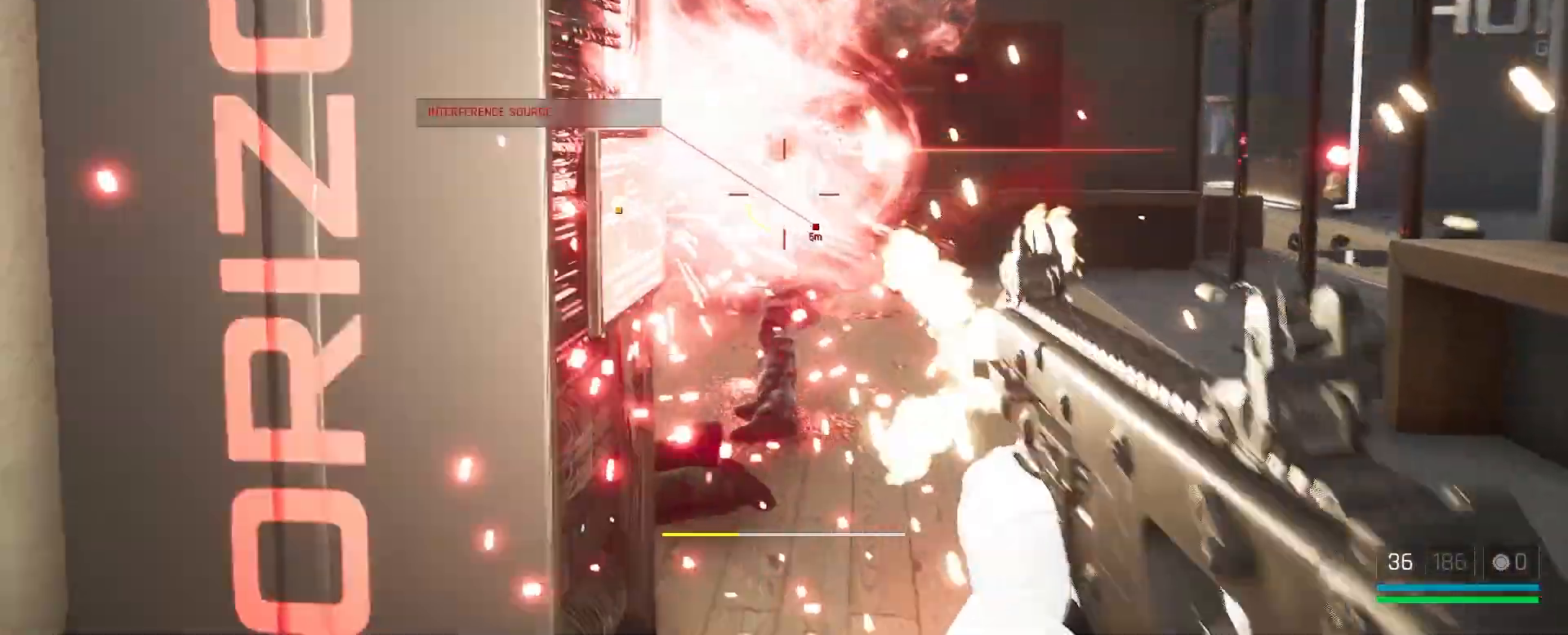
{"keys": ["s"], "mouse": ["left"], "events": [[83, "d", "down"], [217, "d", "up"]]}
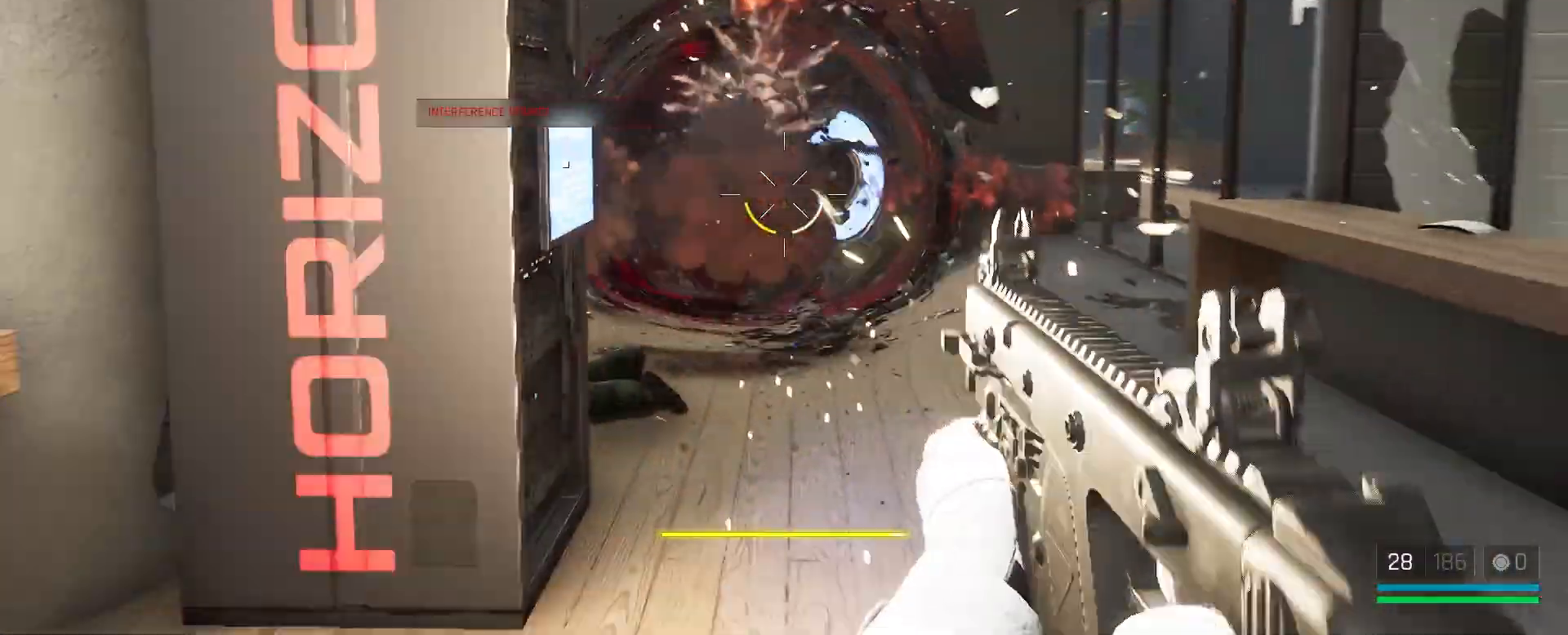
{"keys": ["a", "r", "s"], "mouse": [], "events": [[67, "mouse_left", "up"], [300, "a", "down"], [483, "r", "down"]]}
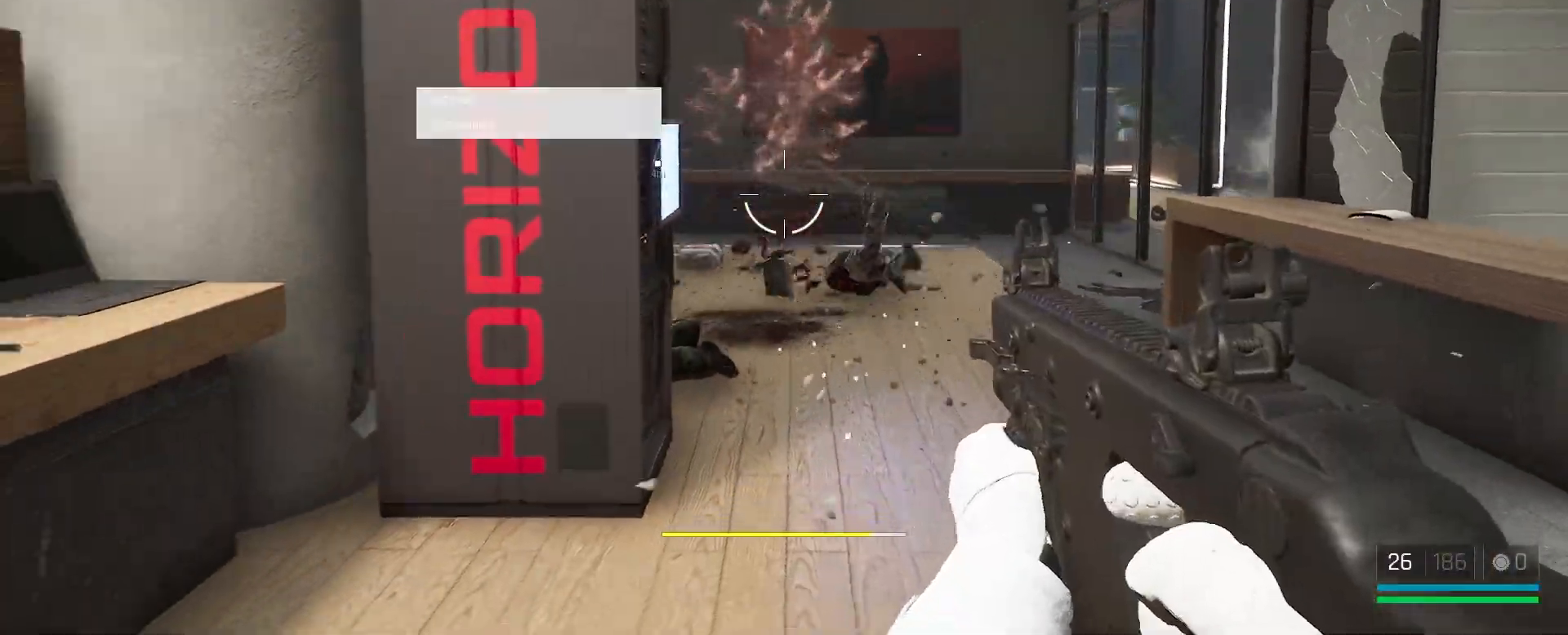
{"keys": ["a", "s"], "mouse": [], "events": [[117, "r", "up"]]}
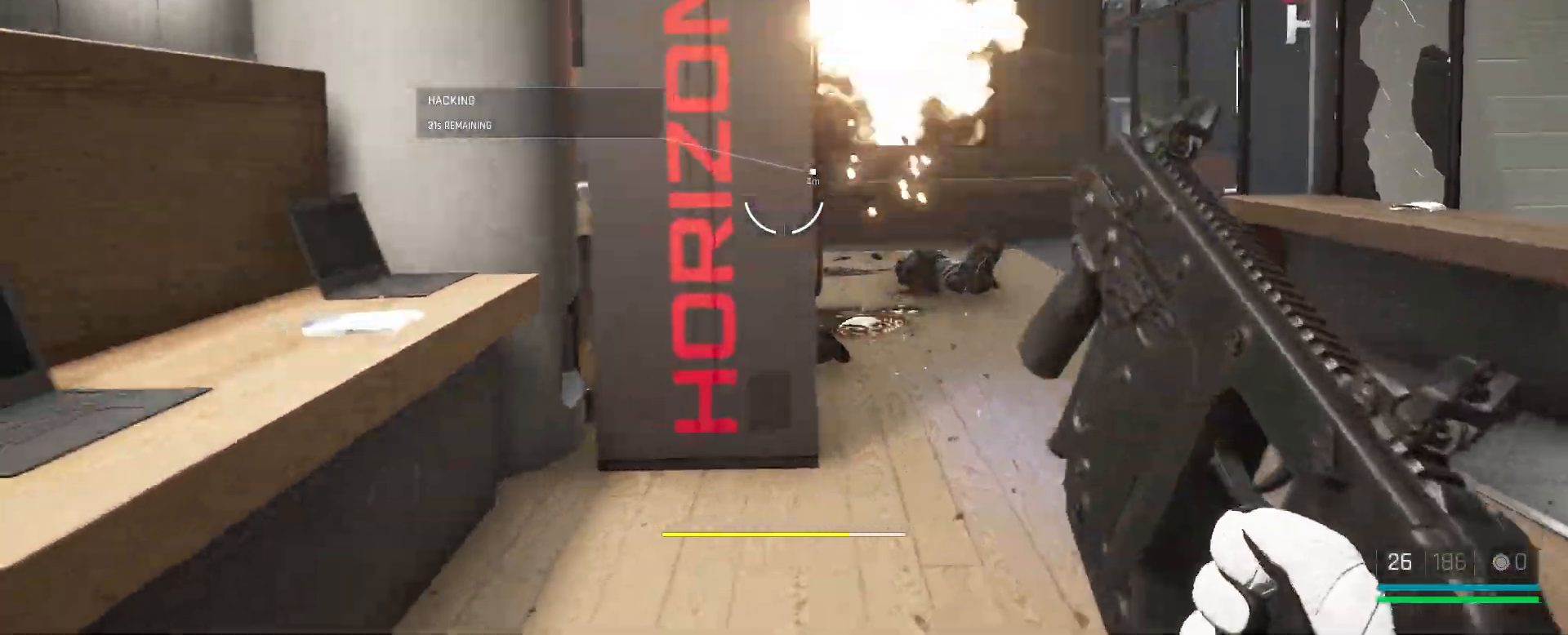
{"keys": ["a"], "mouse": [], "events": [[367, "s", "up"]]}
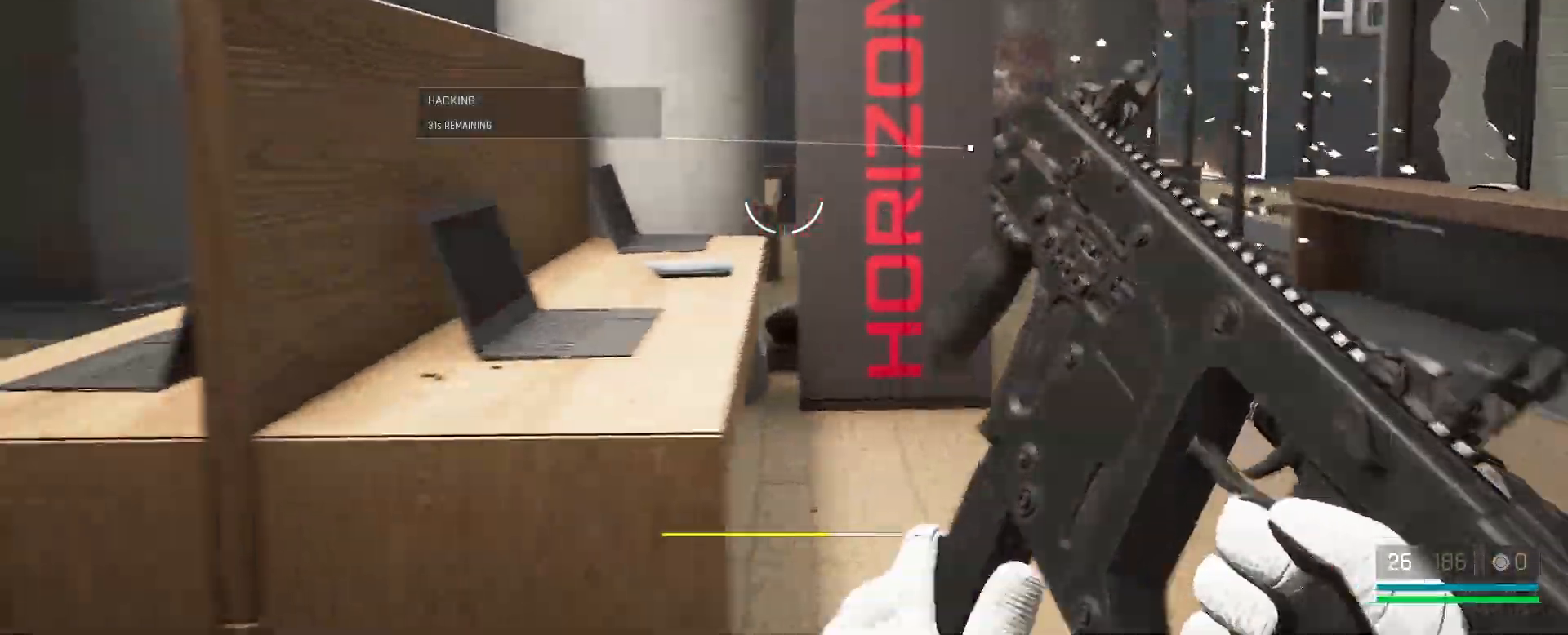
{"keys": ["a"], "mouse": [], "events": []}
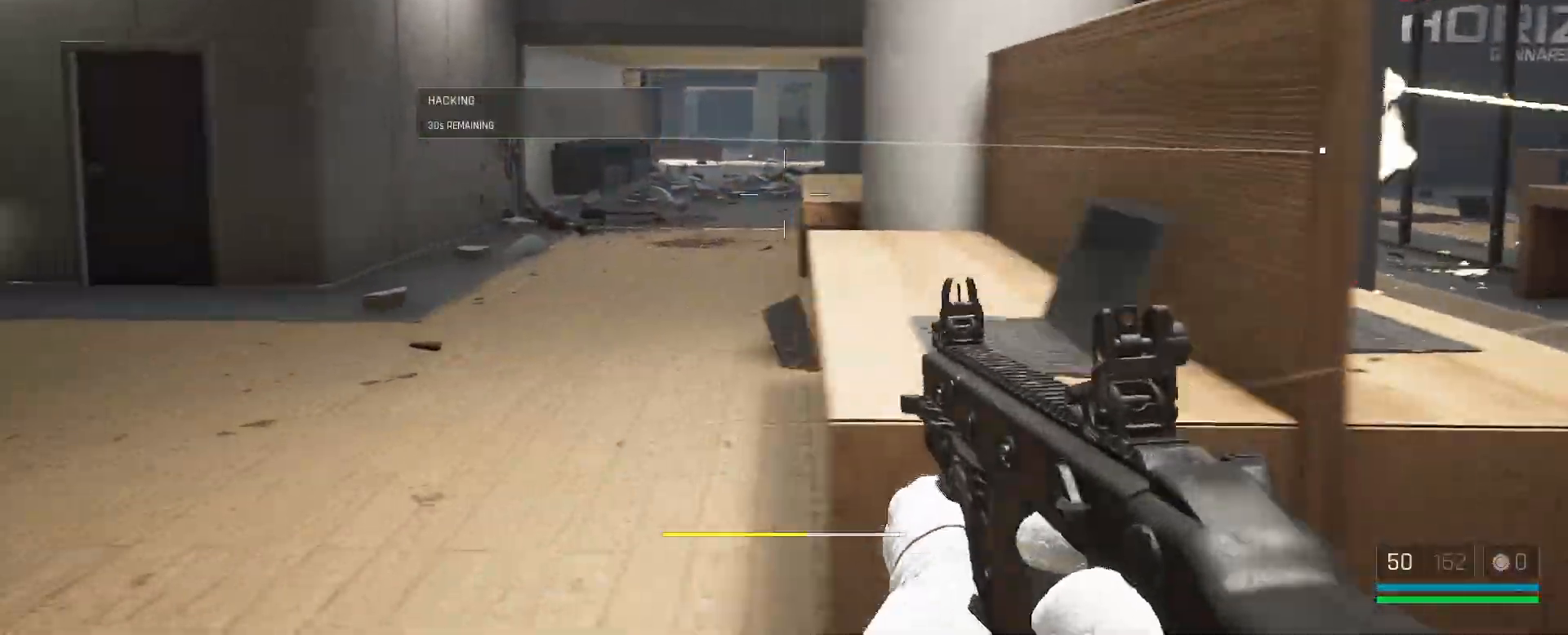
{"keys": ["w"], "mouse": [], "events": [[167, "w", "down"], [217, "a", "up"]]}
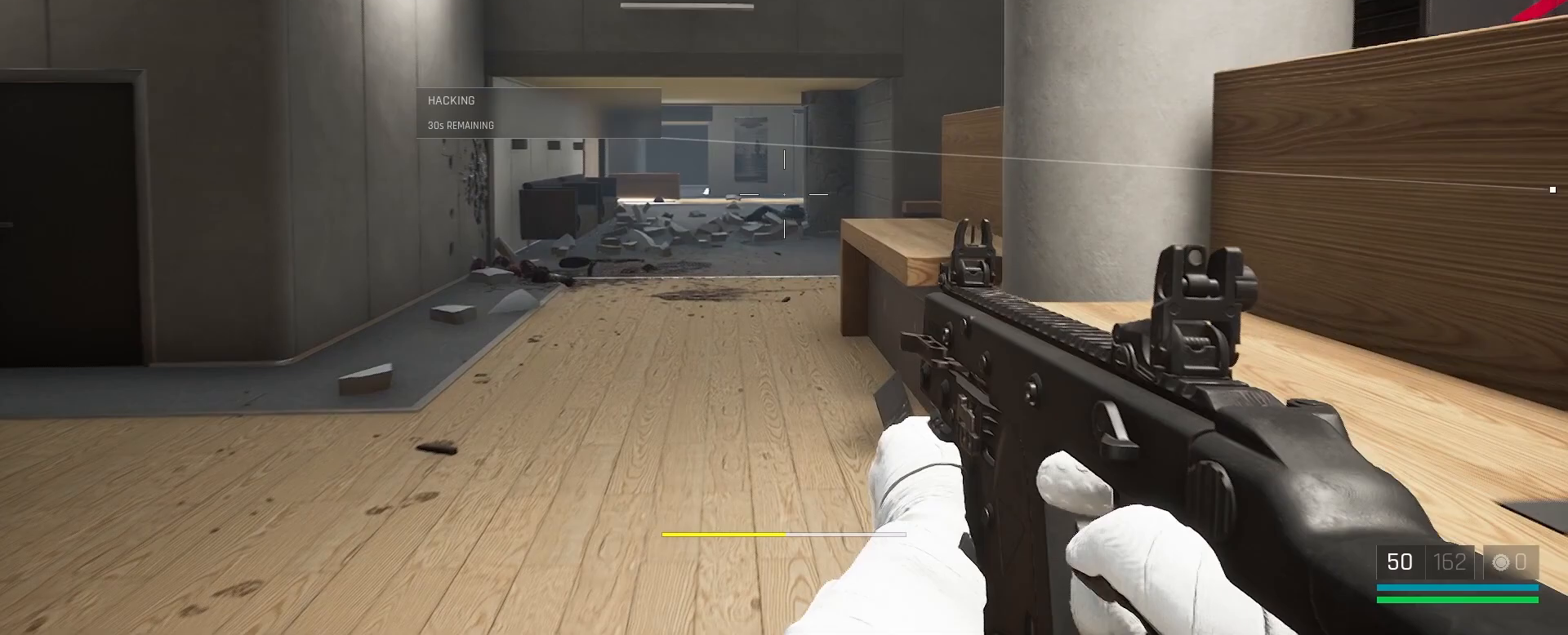
{"keys": ["w"], "mouse": [], "events": []}
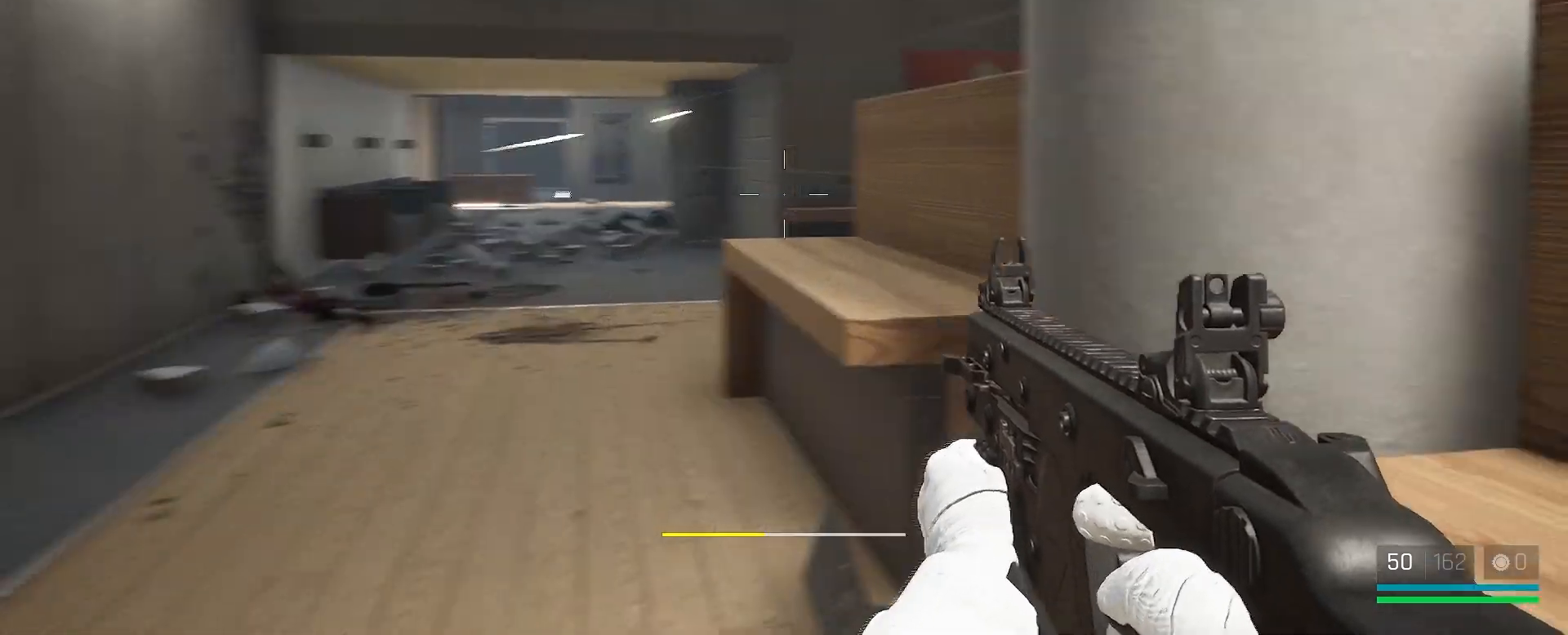
{"keys": ["r", "s"], "mouse": [], "events": [[67, "a", "down"], [67, "mouse_wheel", "down"], [117, "mouse_wheel", "up"], [117, "w", "up"], [150, "a", "up"], [250, "s", "down"], [467, "r", "down"]]}
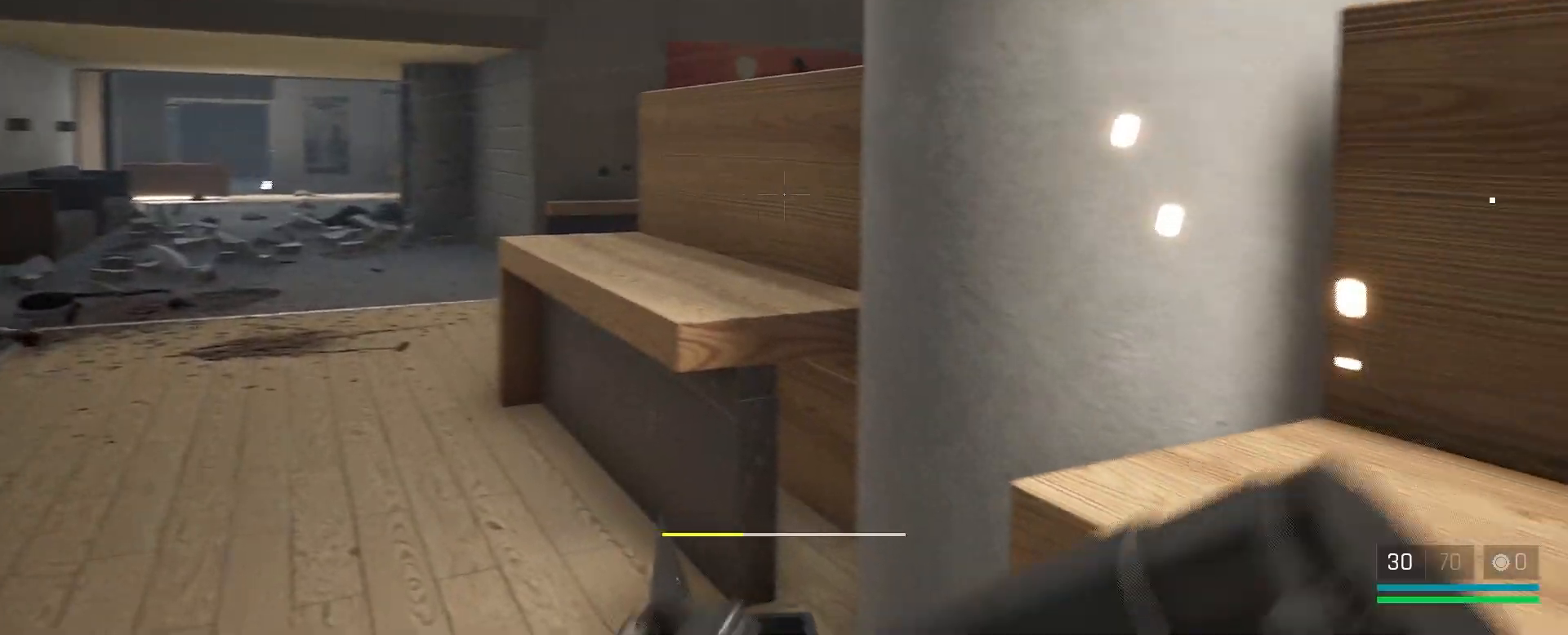
{"keys": ["r", "s"], "mouse": [], "events": [[67, "r", "up"], [150, "r", "down"], [233, "r", "up"], [333, "r", "down"], [383, "r", "up"], [467, "r", "down"]]}
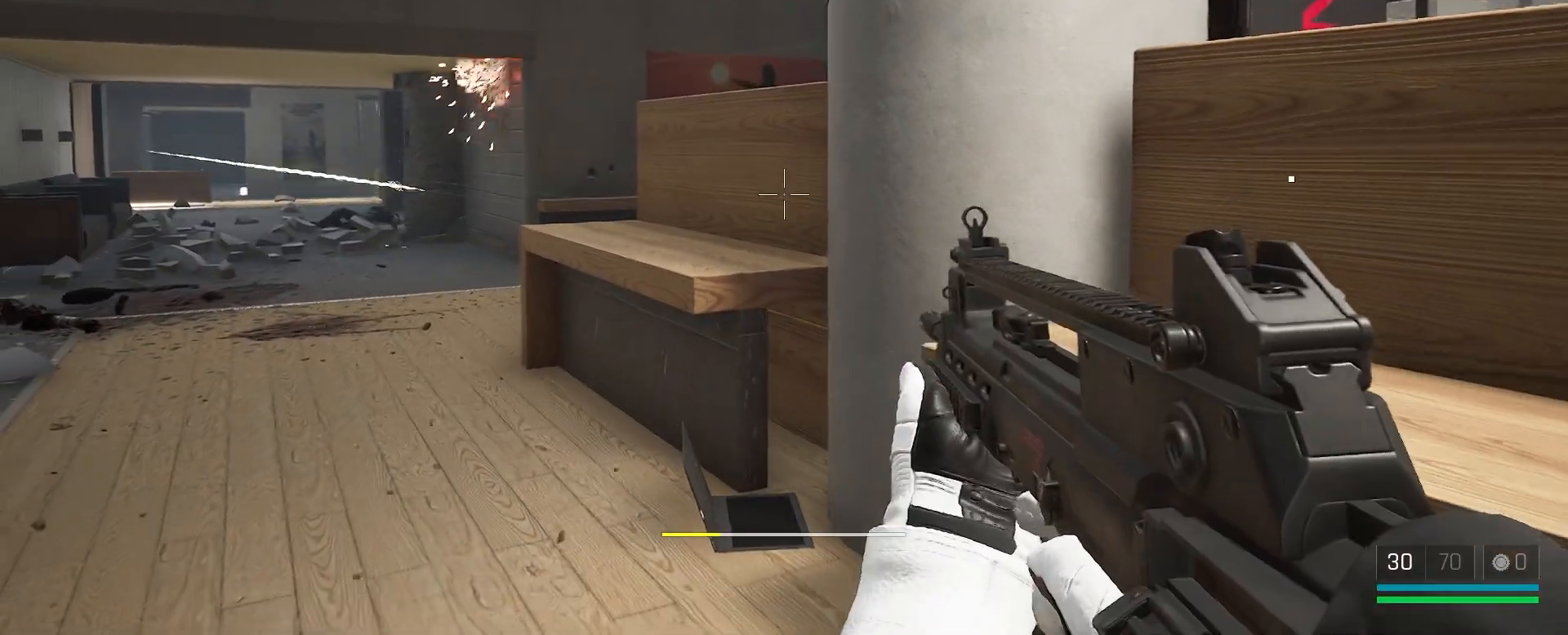
{"keys": ["s"], "mouse": [], "events": [[50, "r", "up"], [133, "r", "down"], [233, "r", "up"]]}
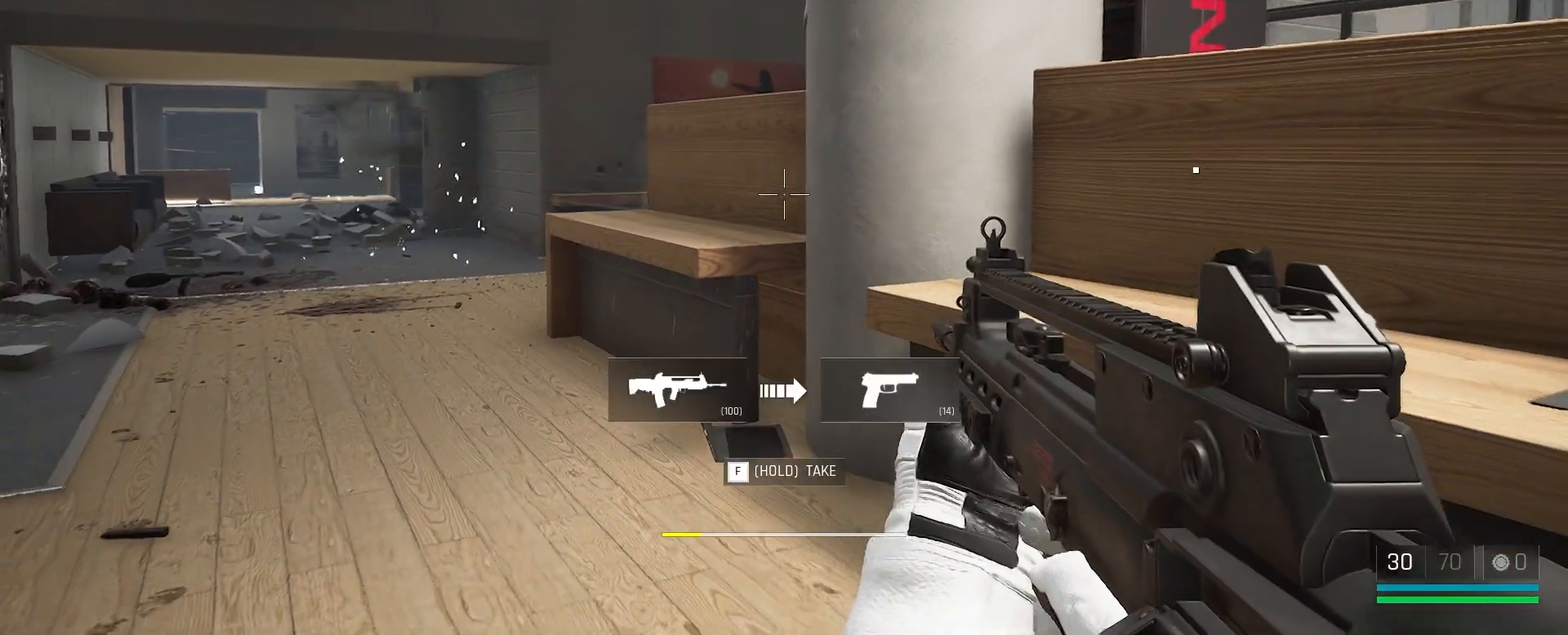
{"keys": ["s"], "mouse": [], "events": [[217, "d", "down"], [483, "d", "up"]]}
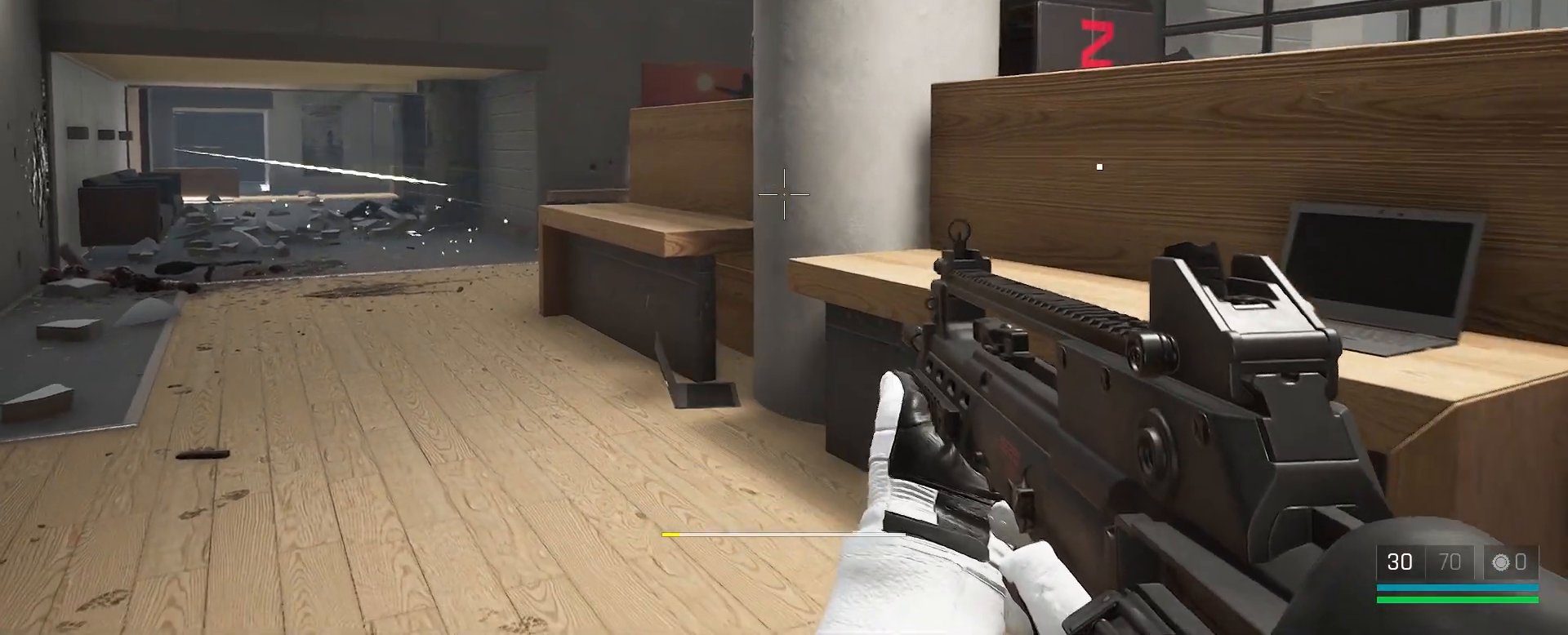
{"keys": ["a"], "mouse": [], "events": [[117, "a", "down"], [317, "s", "up"]]}
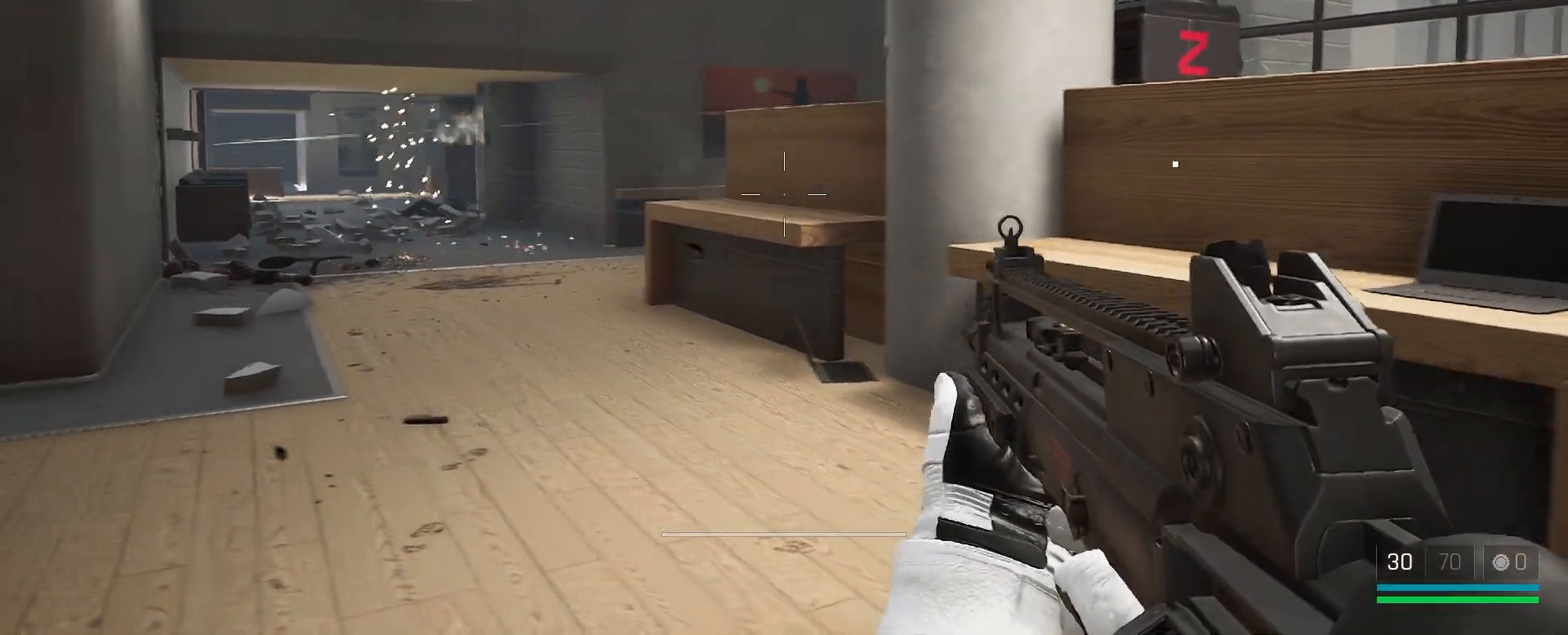
{"keys": [], "mouse": [], "events": [[117, "s", "down"], [150, "a", "up"], [483, "s", "up"]]}
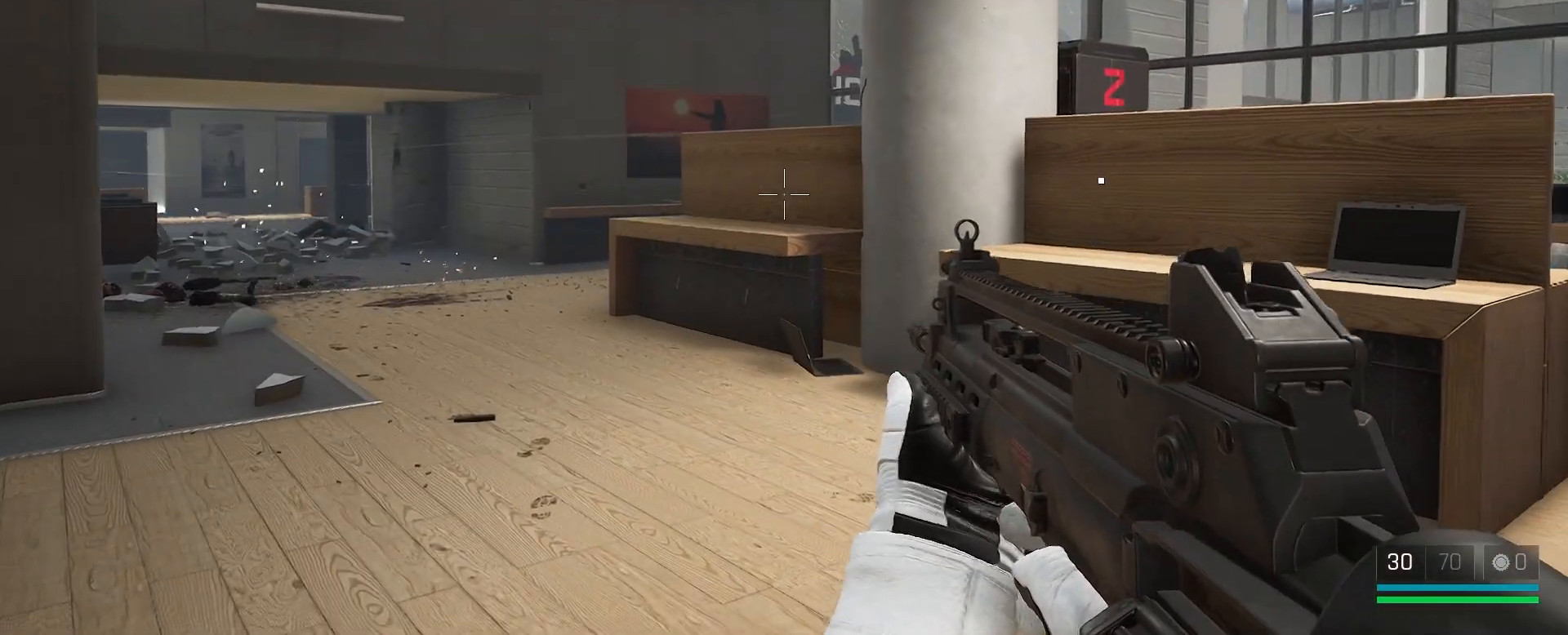
{"keys": ["s"], "mouse": [], "events": [[417, "s", "down"]]}
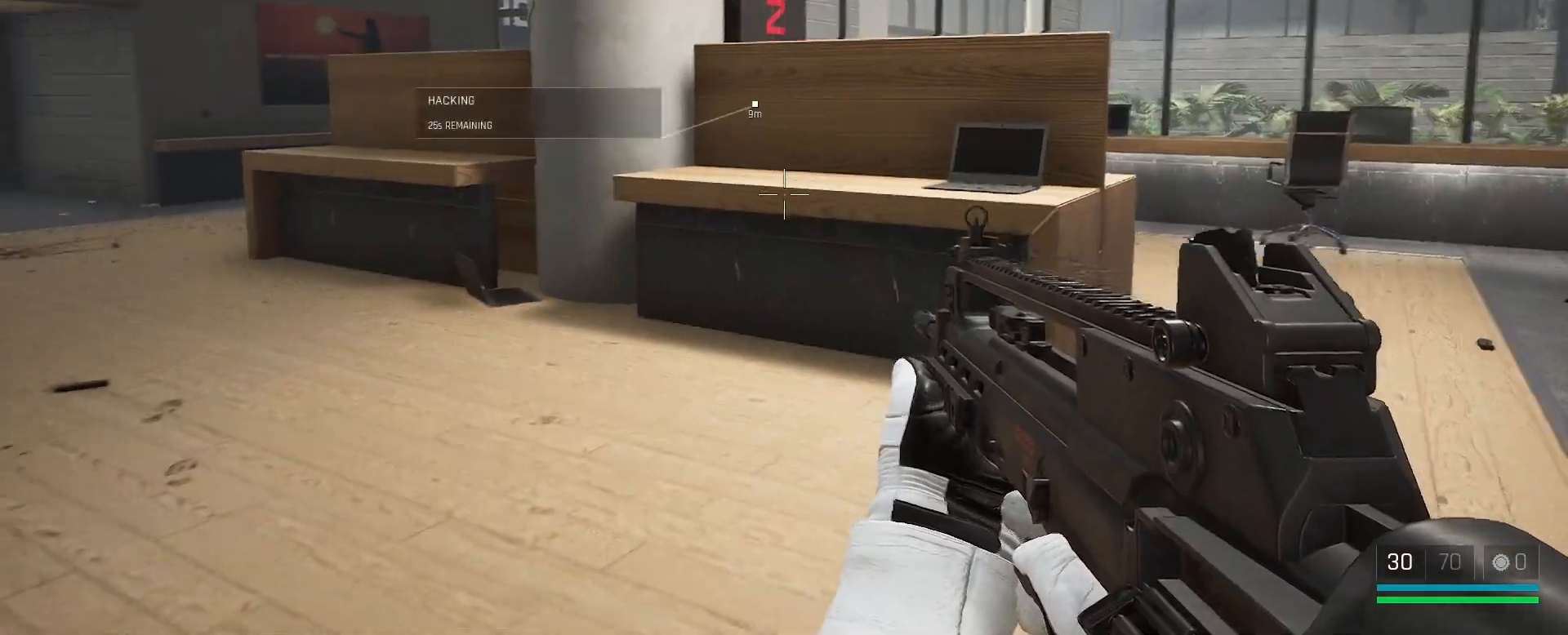
{"keys": ["a", "s"], "mouse": [], "events": [[50, "a", "down"]]}
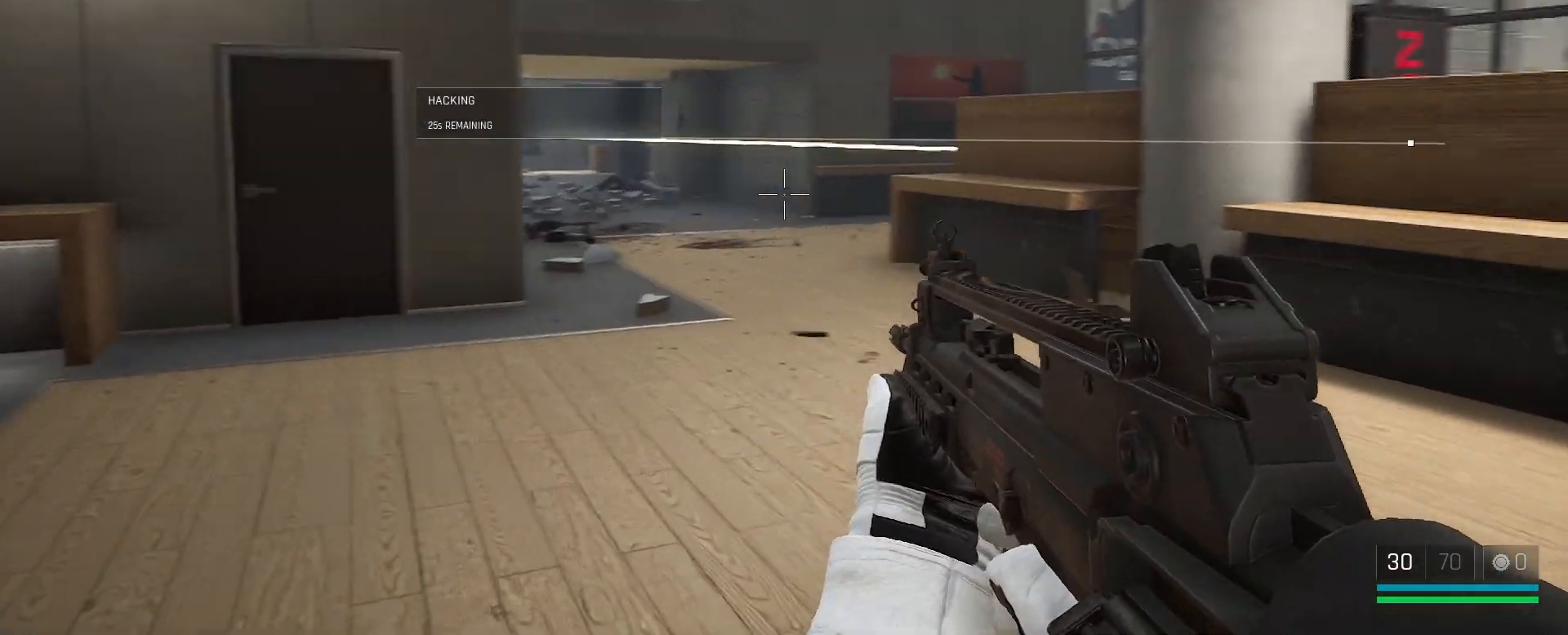
{"keys": ["a", "s"], "mouse": [], "events": [[83, "s", "up"], [483, "s", "down"]]}
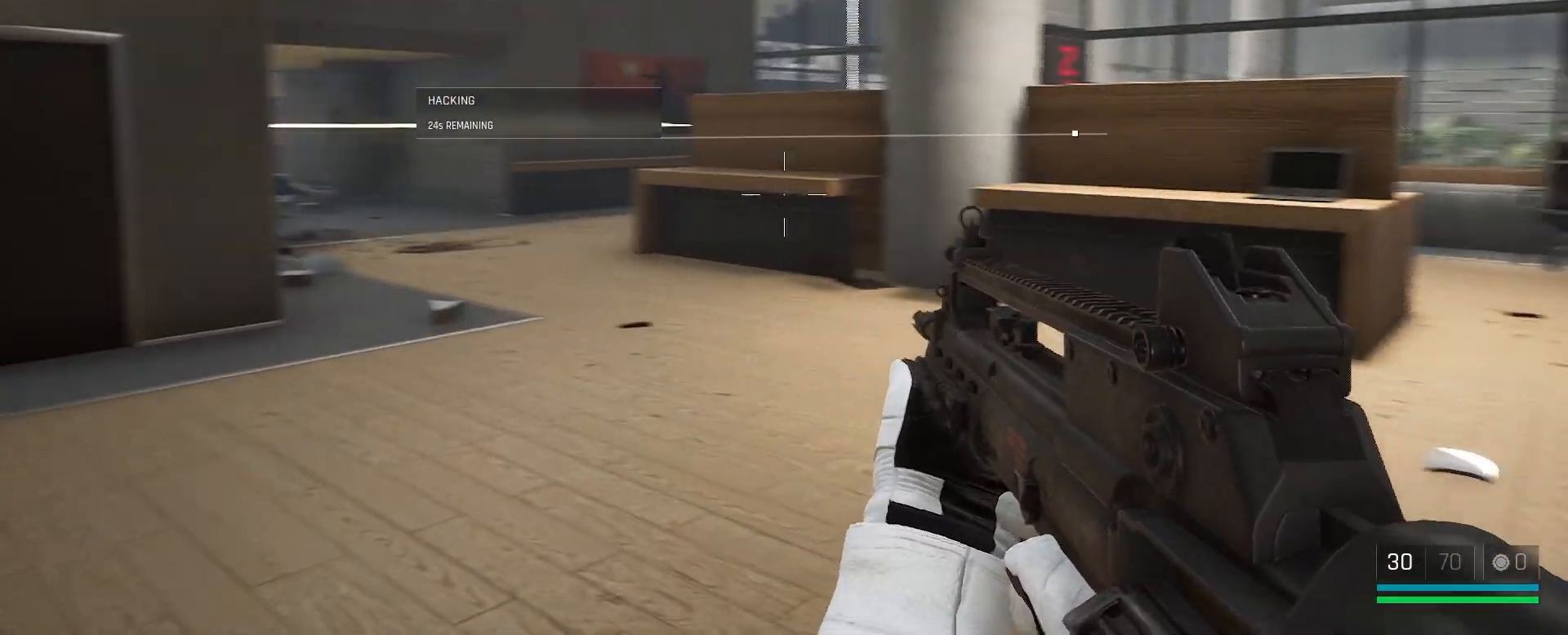
{"keys": ["a", "s"], "mouse": [], "events": []}
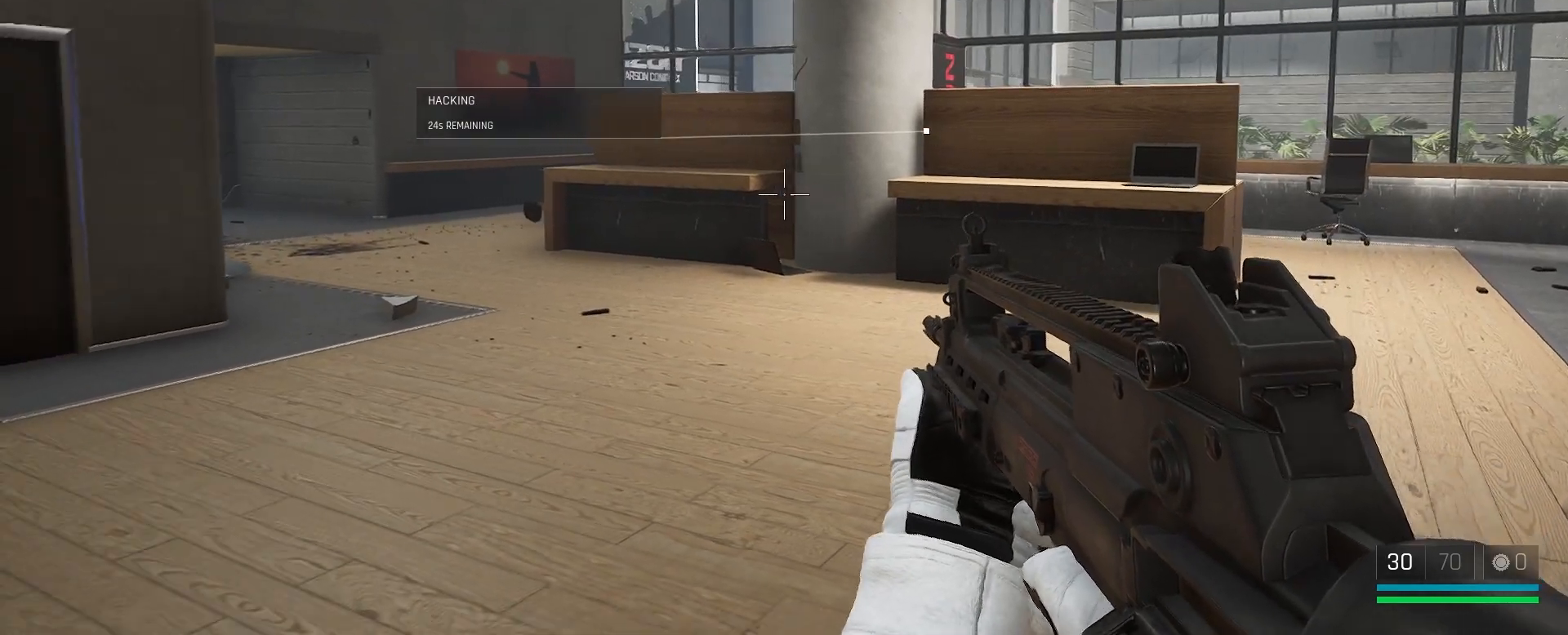
{"keys": ["s"], "mouse": [], "events": [[17, "a", "up"]]}
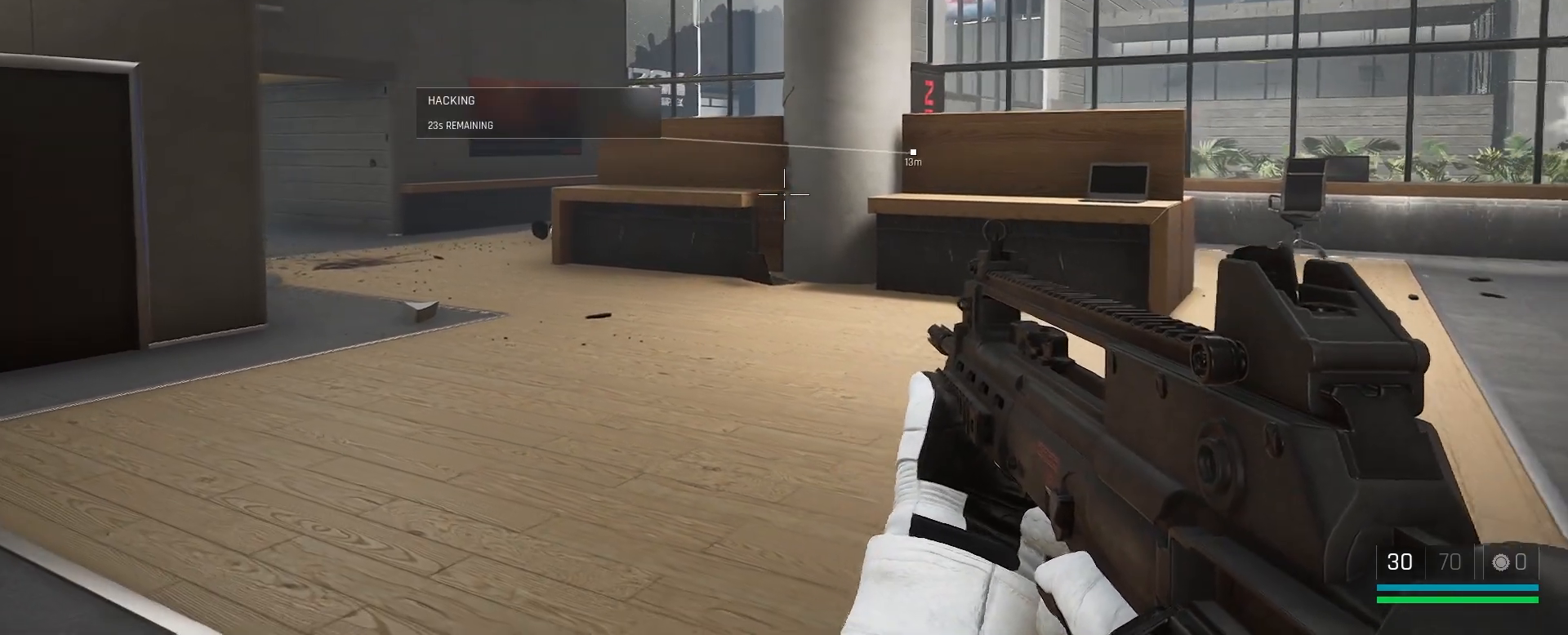
{"keys": [], "mouse": [], "events": [[117, "s", "up"]]}
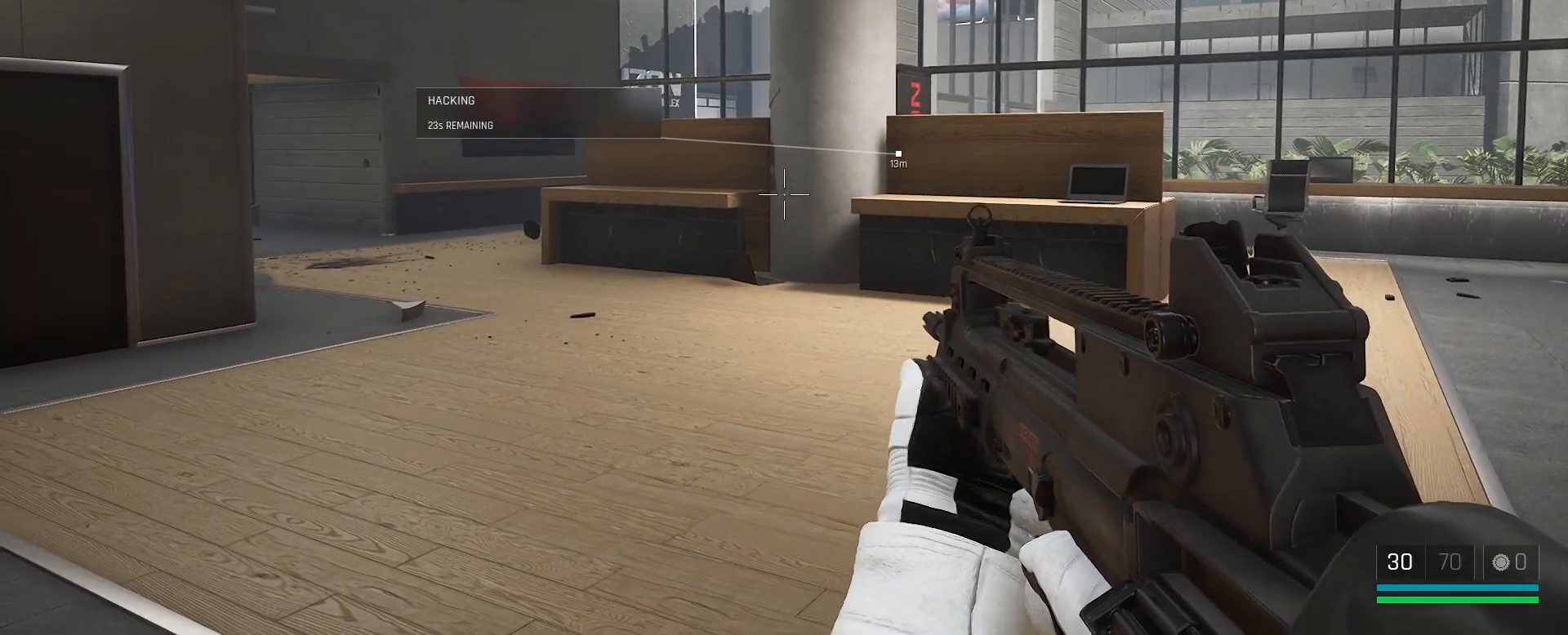
{"keys": [], "mouse": [], "events": []}